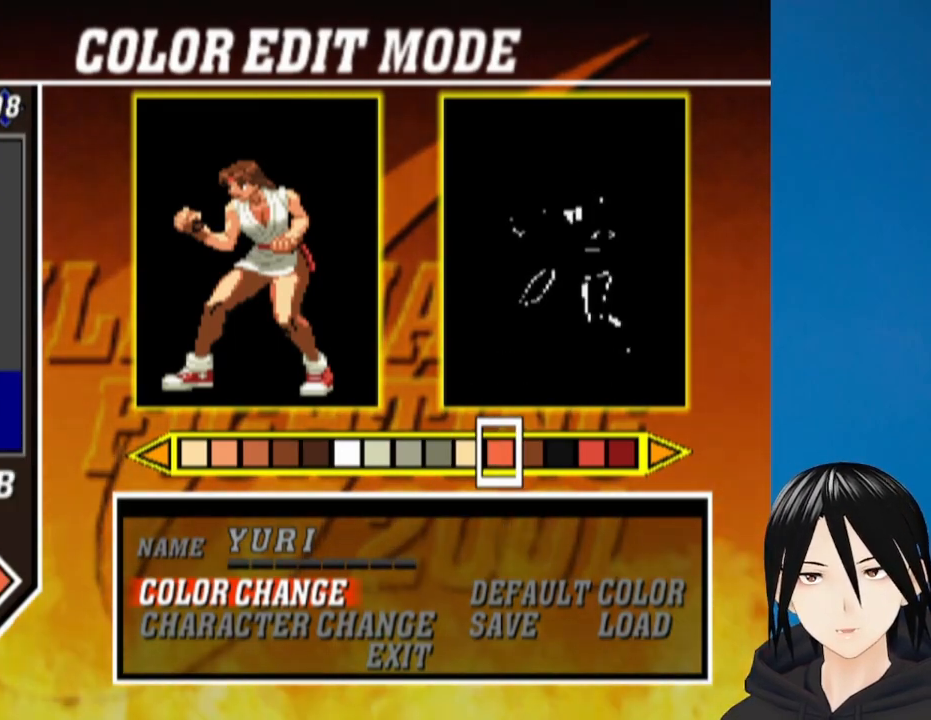
Gameplay with a controller (PlayStation layout); each line is a JSON object with the inputs held at the frame after it. "events" lists button and stick changes between this image and that frame as [ms after this image, input, new state], when the widget could be followed in between.
{"buttons": [], "left_stick": "center", "right_stick": "center", "events": [[17, "DPAD_UP", "down"], [83, "DPAD_UP", "up"], [150, "DPAD_UP", "down"], [233, "DPAD_UP", "up"], [283, "DPAD_UP", "down"], [350, "DPAD_UP", "up"], [417, "DPAD_UP", "down"], [500, "DPAD_UP", "up"]]}
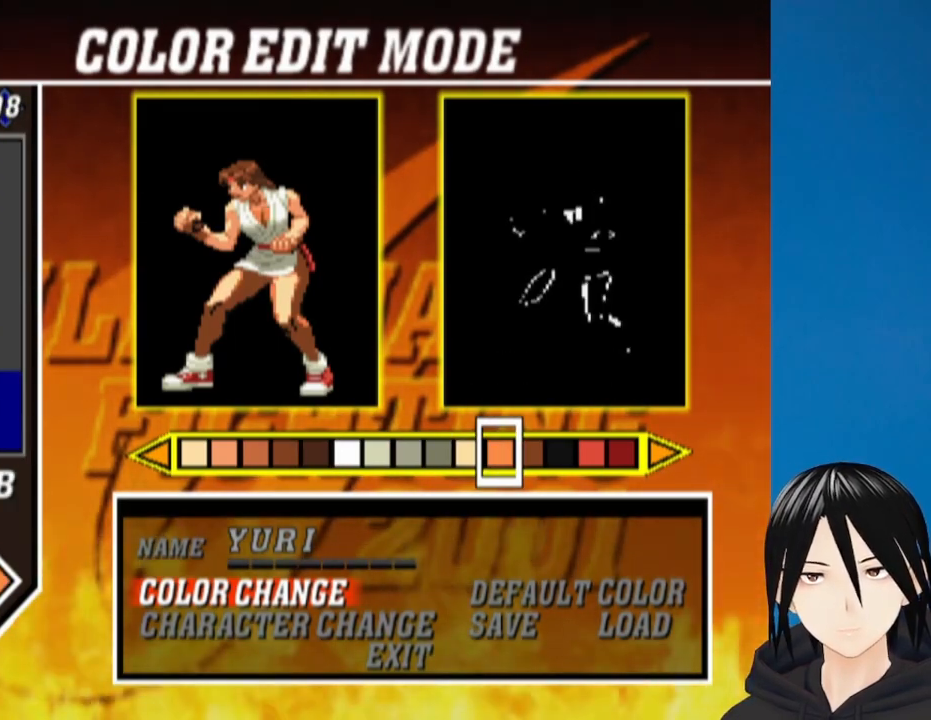
{"buttons": [], "left_stick": "center", "right_stick": "center", "events": [[50, "DPAD_UP", "down"], [133, "DPAD_UP", "up"], [200, "DPAD_UP", "down"], [300, "DPAD_UP", "up"]]}
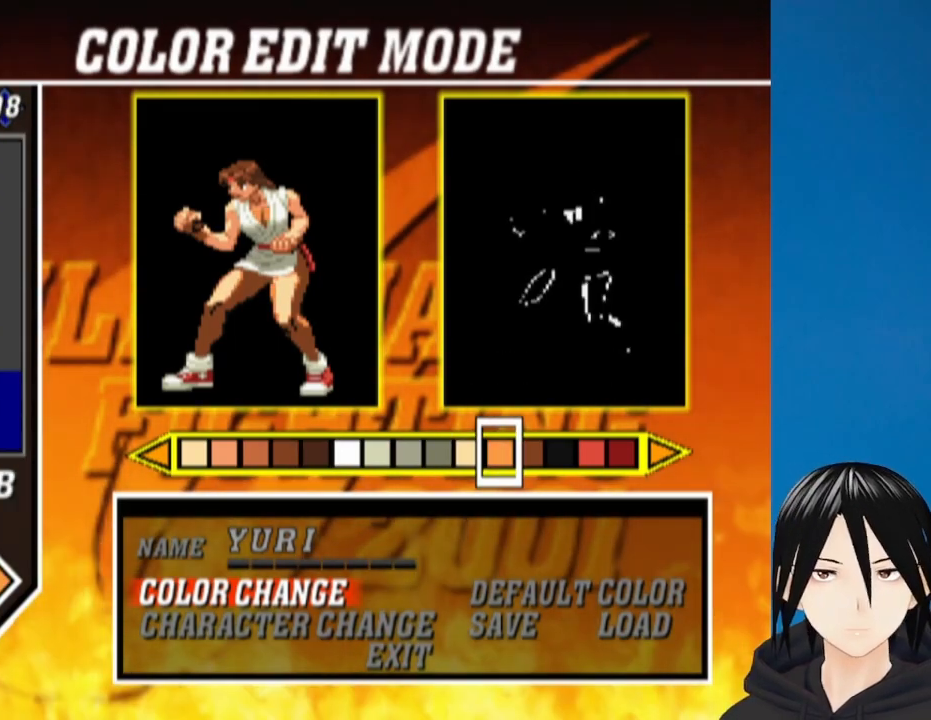
{"buttons": ["DPAD_UP"], "left_stick": "center", "right_stick": "center", "events": [[67, "DPAD_RIGHT", "down"], [133, "DPAD_RIGHT", "up"], [233, "DPAD_UP", "down"], [283, "DPAD_UP", "up"], [367, "DPAD_UP", "down"], [450, "DPAD_UP", "up"], [500, "DPAD_UP", "down"]]}
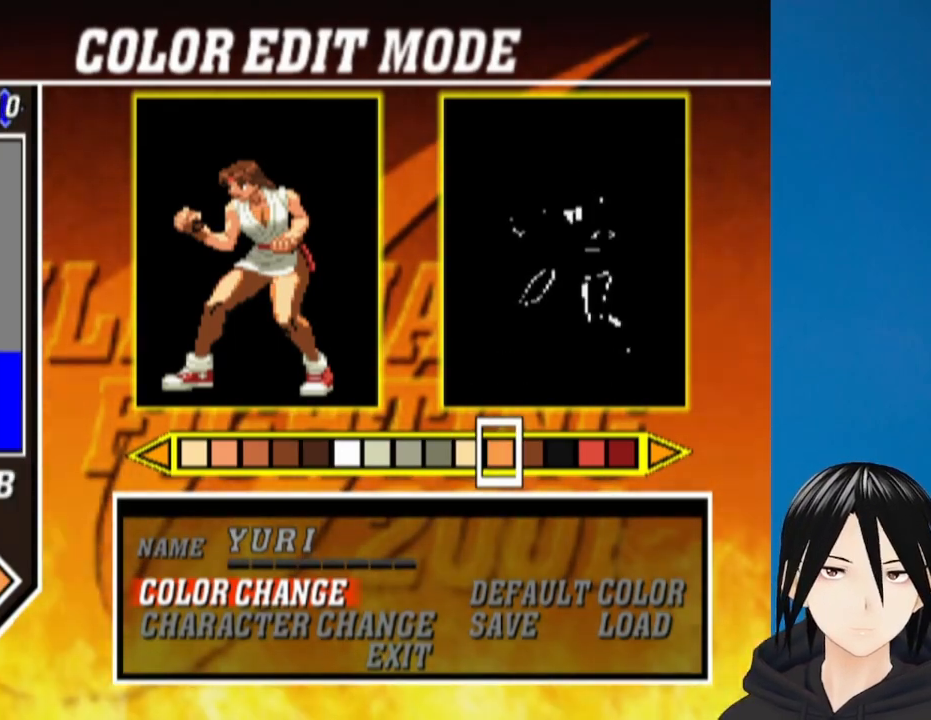
{"buttons": [], "left_stick": "center", "right_stick": "center", "events": [[100, "DPAD_UP", "up"], [150, "DPAD_UP", "down"], [233, "DPAD_UP", "up"], [283, "DPAD_UP", "down"], [367, "DPAD_UP", "up"]]}
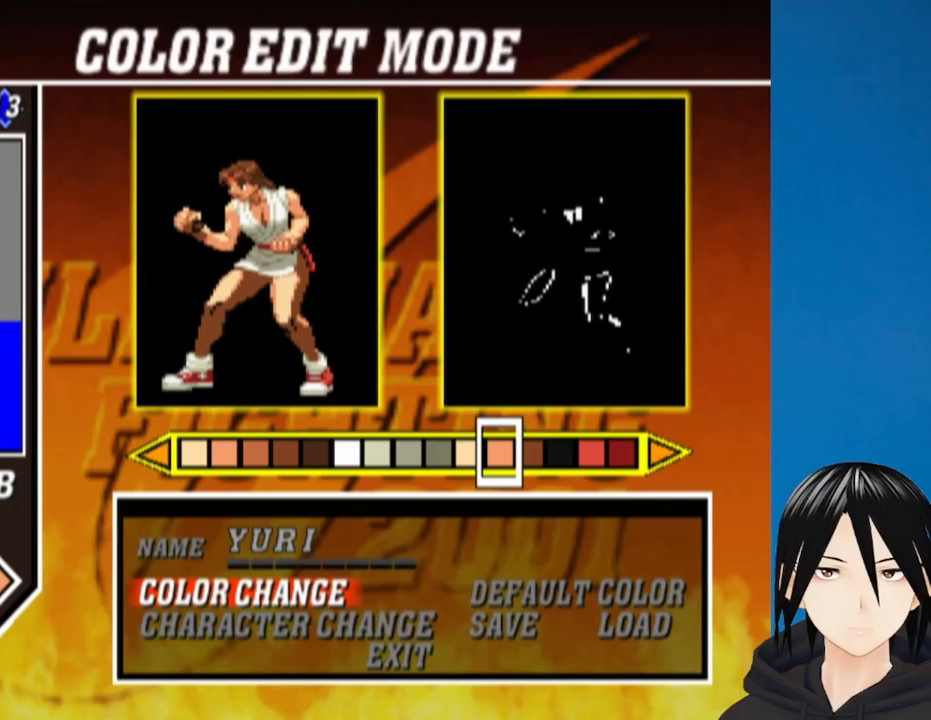
{"buttons": [], "left_stick": "center", "right_stick": "center", "events": [[183, "CIRCLE", "down"], [283, "CIRCLE", "up"]]}
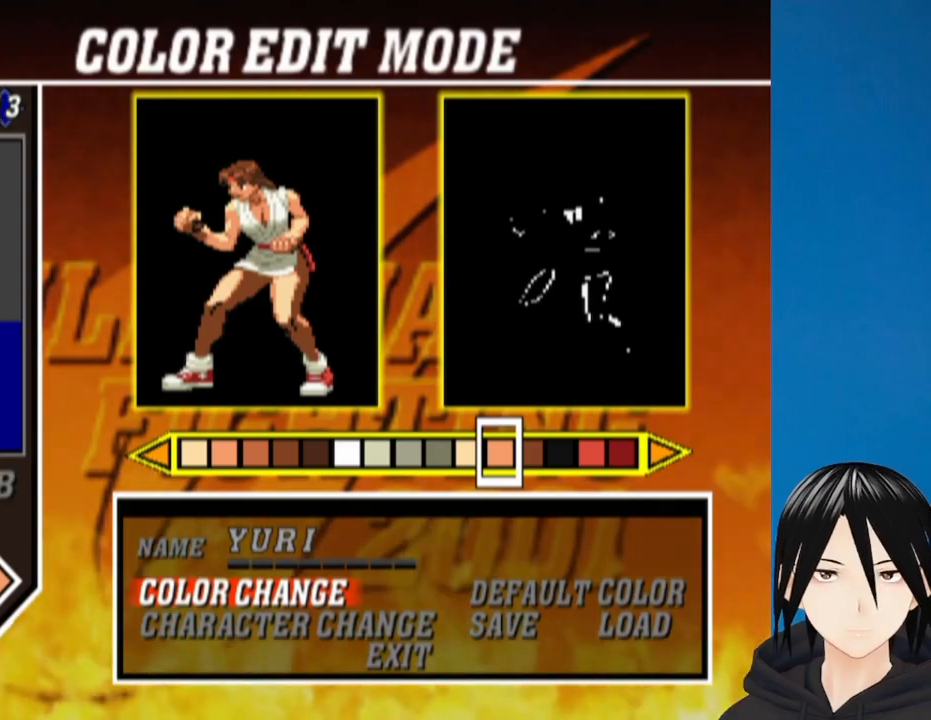
{"buttons": [], "left_stick": "center", "right_stick": "center", "events": [[133, "DPAD_LEFT", "down"], [217, "DPAD_LEFT", "up"]]}
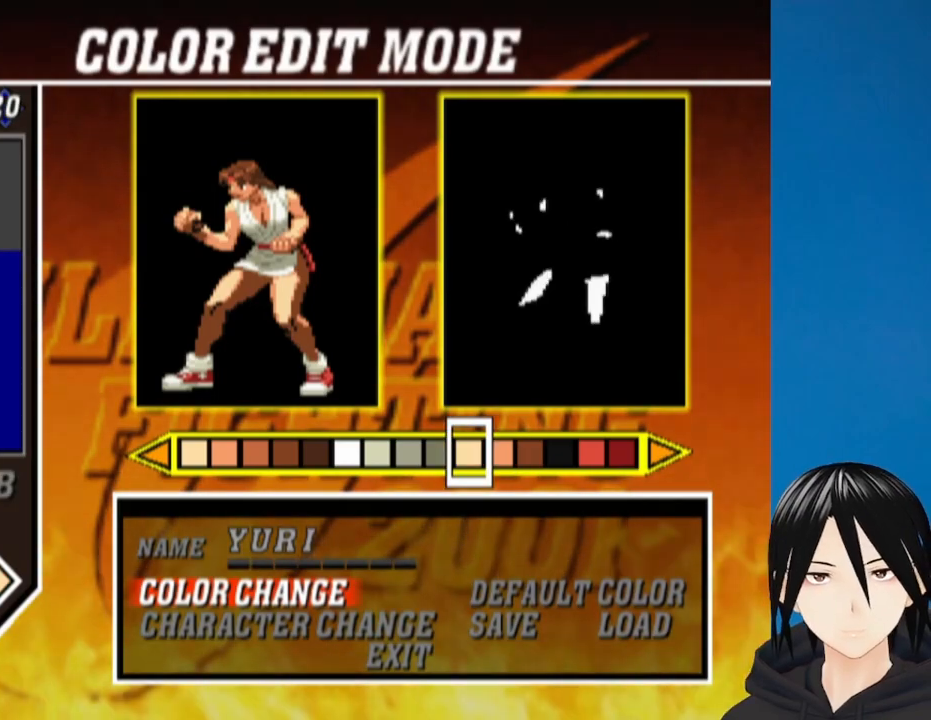
{"buttons": [], "left_stick": "center", "right_stick": "center", "events": [[217, "DPAD_RIGHT", "down"], [267, "DPAD_RIGHT", "up"]]}
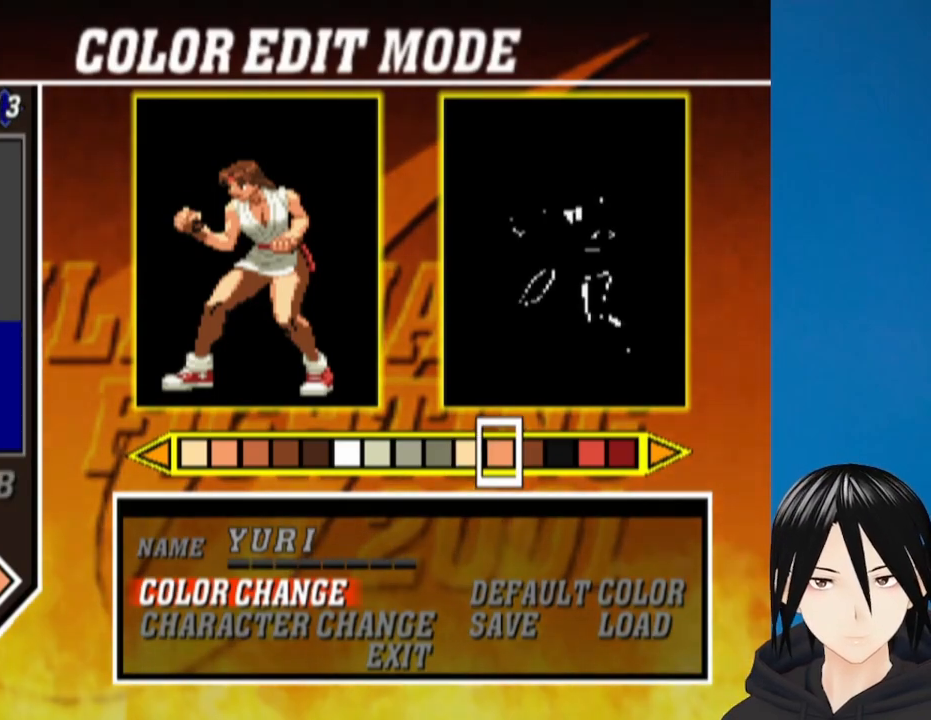
{"buttons": [], "left_stick": "center", "right_stick": "center", "events": [[83, "DPAD_LEFT", "down"], [167, "DPAD_LEFT", "up"], [250, "DPAD_LEFT", "down"], [350, "DPAD_LEFT", "up"], [400, "DPAD_LEFT", "down"], [500, "DPAD_LEFT", "up"]]}
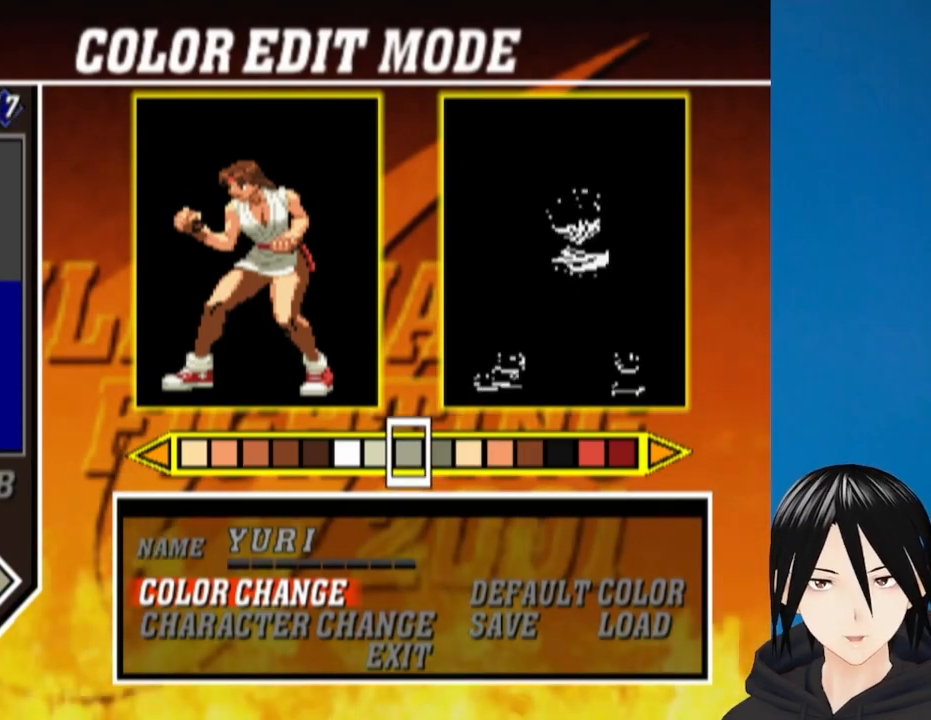
{"buttons": [], "left_stick": "center", "right_stick": "center", "events": [[83, "DPAD_LEFT", "down"], [167, "DPAD_LEFT", "up"], [233, "DPAD_LEFT", "down"], [333, "DPAD_LEFT", "up"], [400, "DPAD_LEFT", "down"], [483, "DPAD_LEFT", "up"]]}
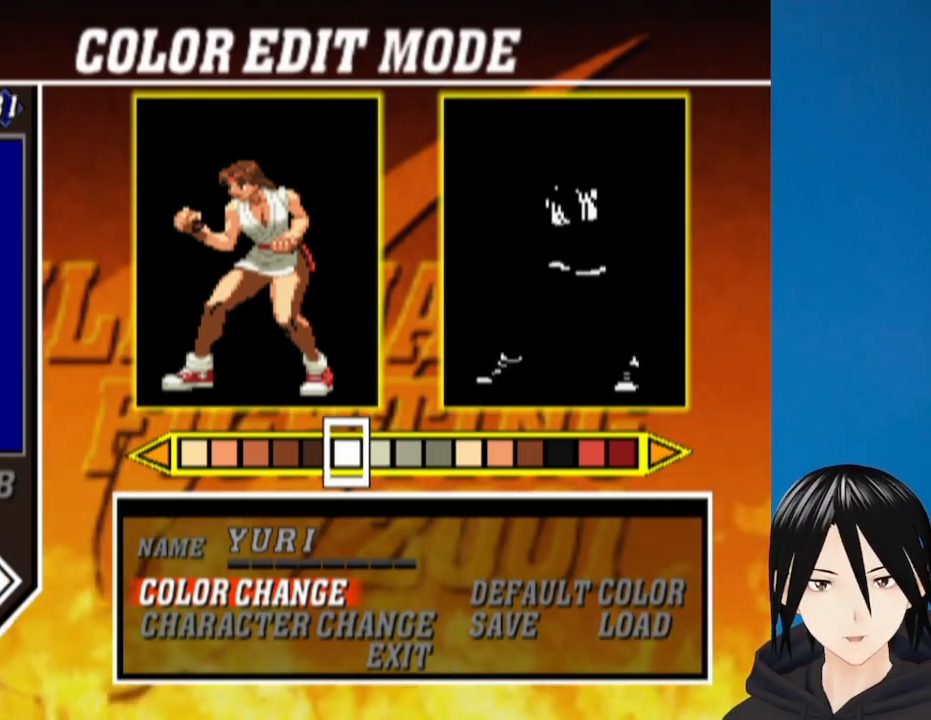
{"buttons": [], "left_stick": "center", "right_stick": "center", "events": [[50, "DPAD_LEFT", "down"], [133, "DPAD_LEFT", "up"], [200, "DPAD_LEFT", "down"], [300, "DPAD_LEFT", "up"], [367, "DPAD_LEFT", "down"], [467, "DPAD_LEFT", "up"]]}
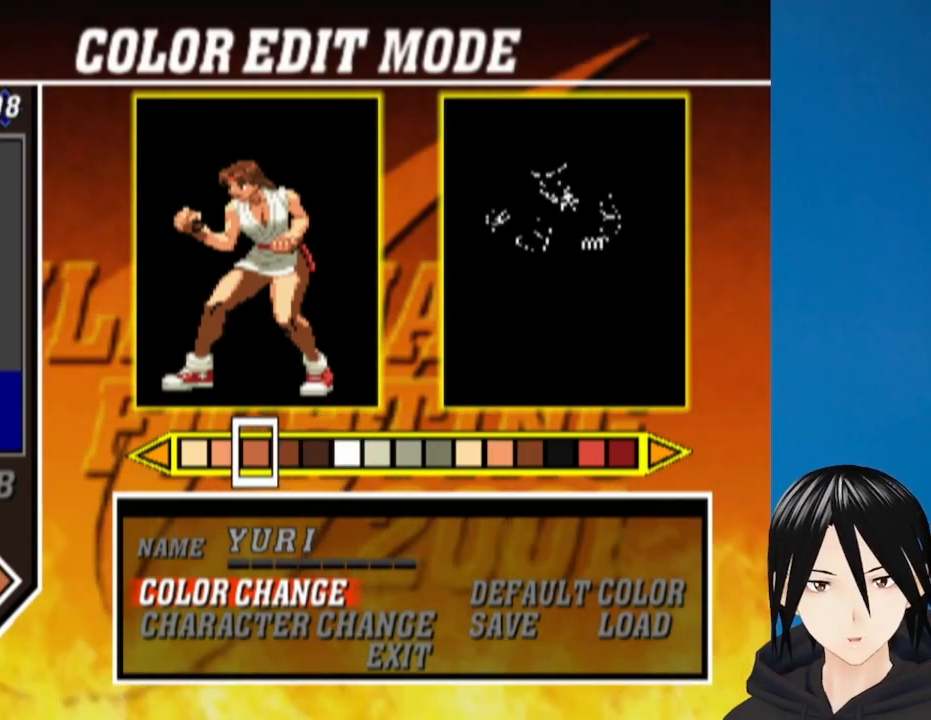
{"buttons": [], "left_stick": "center", "right_stick": "center", "events": []}
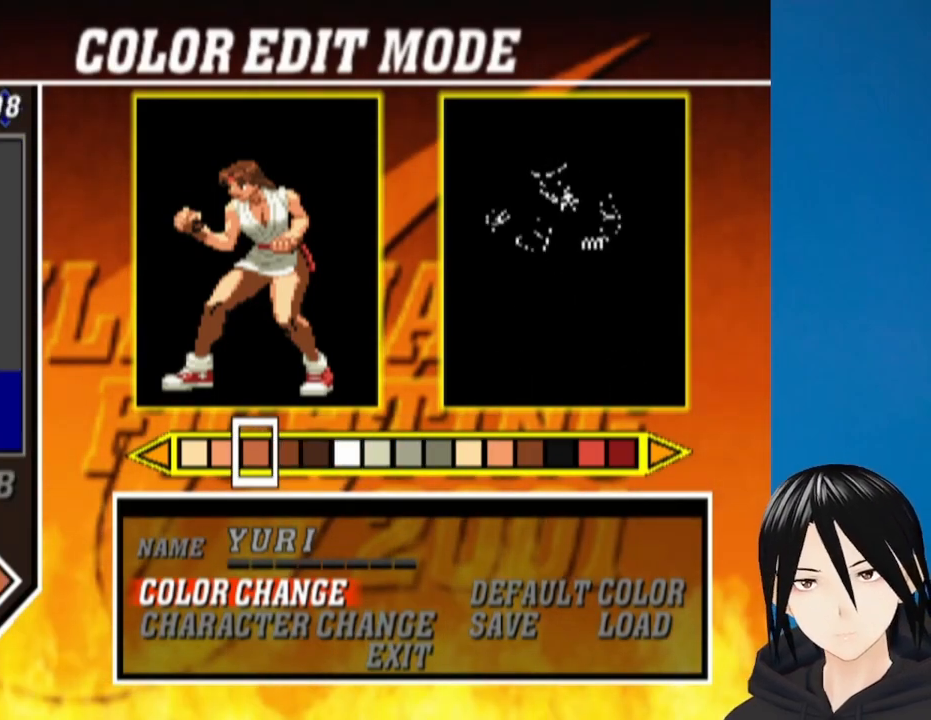
{"buttons": [], "left_stick": "center", "right_stick": "center", "events": []}
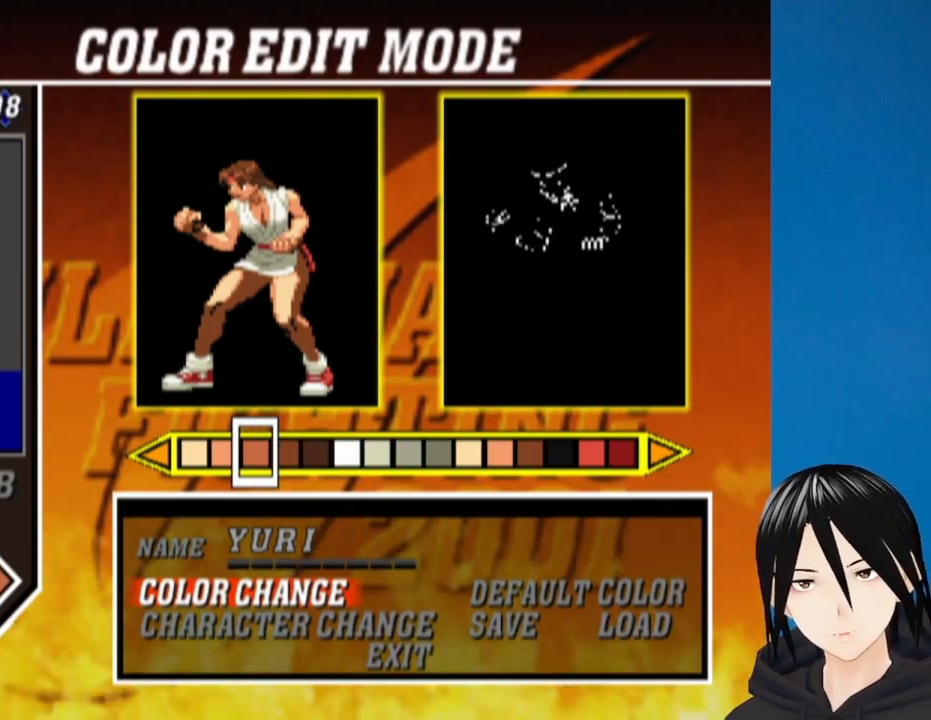
{"buttons": [], "left_stick": "center", "right_stick": "center", "events": []}
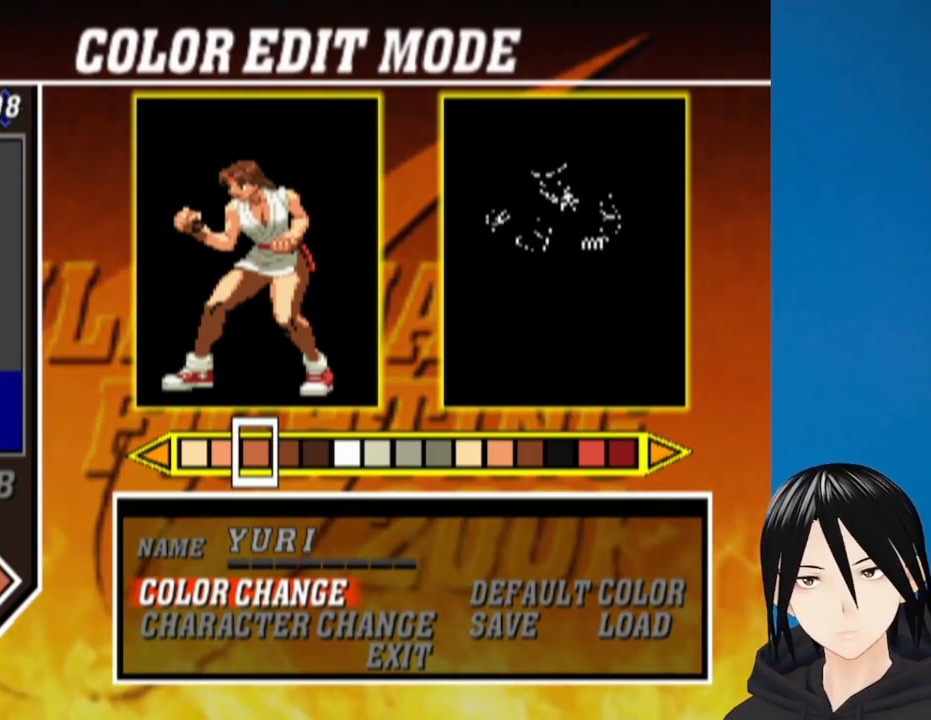
{"buttons": [], "left_stick": "center", "right_stick": "center", "events": [[217, "DPAD_RIGHT", "down"], [300, "DPAD_RIGHT", "up"], [367, "DPAD_RIGHT", "down"], [433, "DPAD_RIGHT", "up"]]}
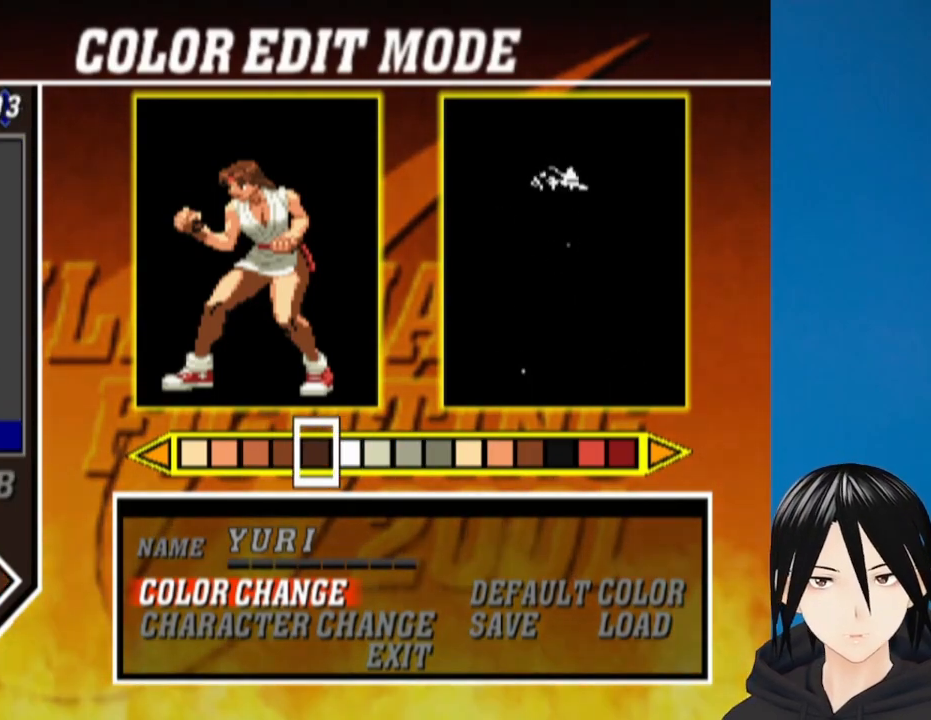
{"buttons": ["DPAD_RIGHT"], "left_stick": "center", "right_stick": "center", "events": [[17, "DPAD_RIGHT", "down"], [100, "DPAD_RIGHT", "up"], [167, "DPAD_RIGHT", "down"], [233, "DPAD_RIGHT", "up"], [300, "DPAD_RIGHT", "down"], [367, "DPAD_RIGHT", "up"], [450, "DPAD_RIGHT", "down"]]}
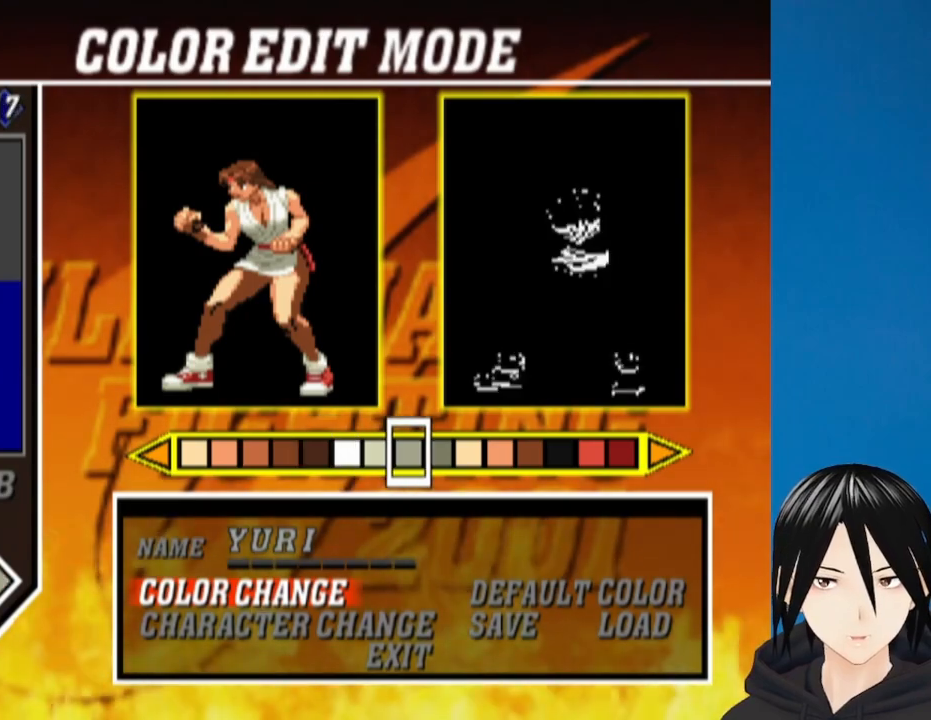
{"buttons": [], "left_stick": "center", "right_stick": "center", "events": [[17, "DPAD_RIGHT", "up"], [83, "DPAD_RIGHT", "down"], [167, "DPAD_RIGHT", "up"], [233, "DPAD_RIGHT", "down"], [300, "DPAD_RIGHT", "up"], [367, "DPAD_RIGHT", "down"], [467, "DPAD_RIGHT", "up"]]}
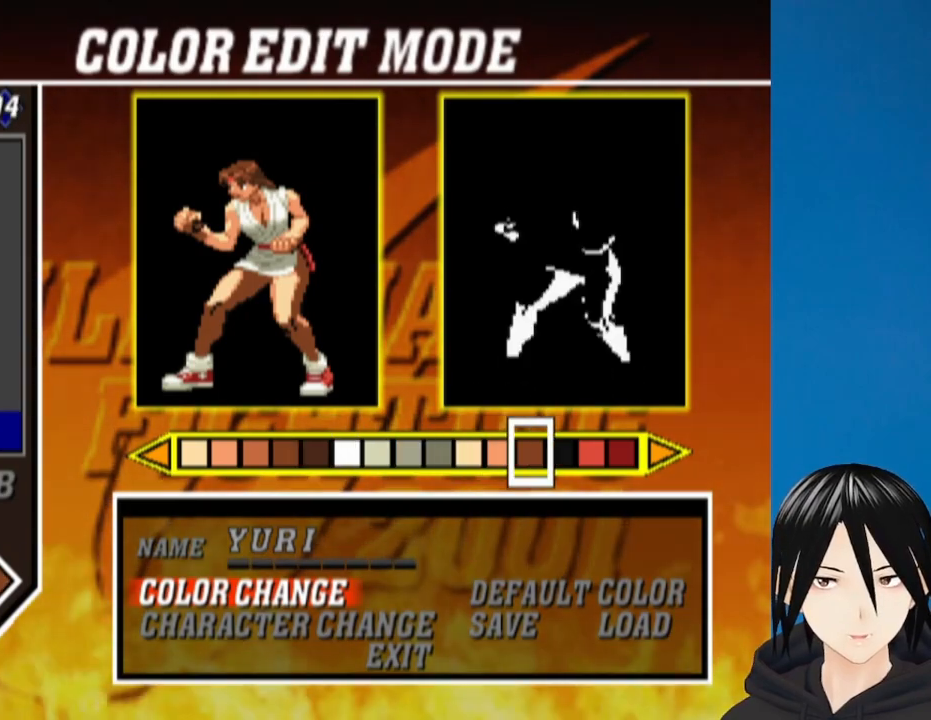
{"buttons": ["DPAD_LEFT"], "left_stick": "center", "right_stick": "center", "events": [[17, "CIRCLE", "down"], [133, "CIRCLE", "up"], [300, "DPAD_LEFT", "down"], [383, "DPAD_LEFT", "up"], [433, "DPAD_LEFT", "down"]]}
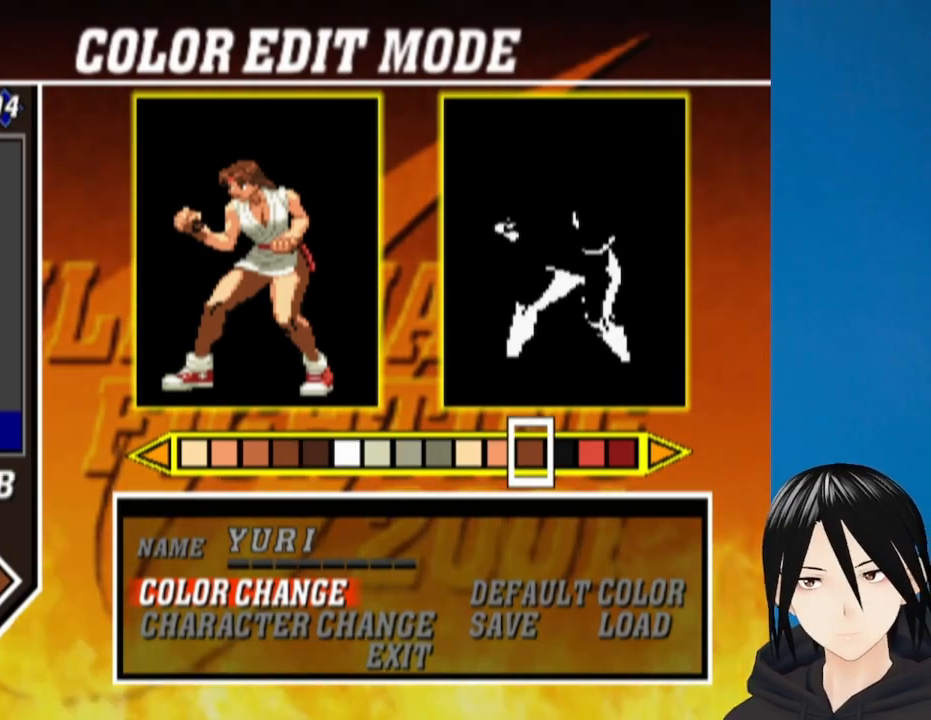
{"buttons": [], "left_stick": "center", "right_stick": "center", "events": [[33, "DPAD_LEFT", "up"], [133, "DPAD_UP", "down"], [183, "DPAD_UP", "up"], [267, "DPAD_UP", "down"], [350, "DPAD_UP", "up"], [400, "DPAD_UP", "down"], [500, "DPAD_UP", "up"]]}
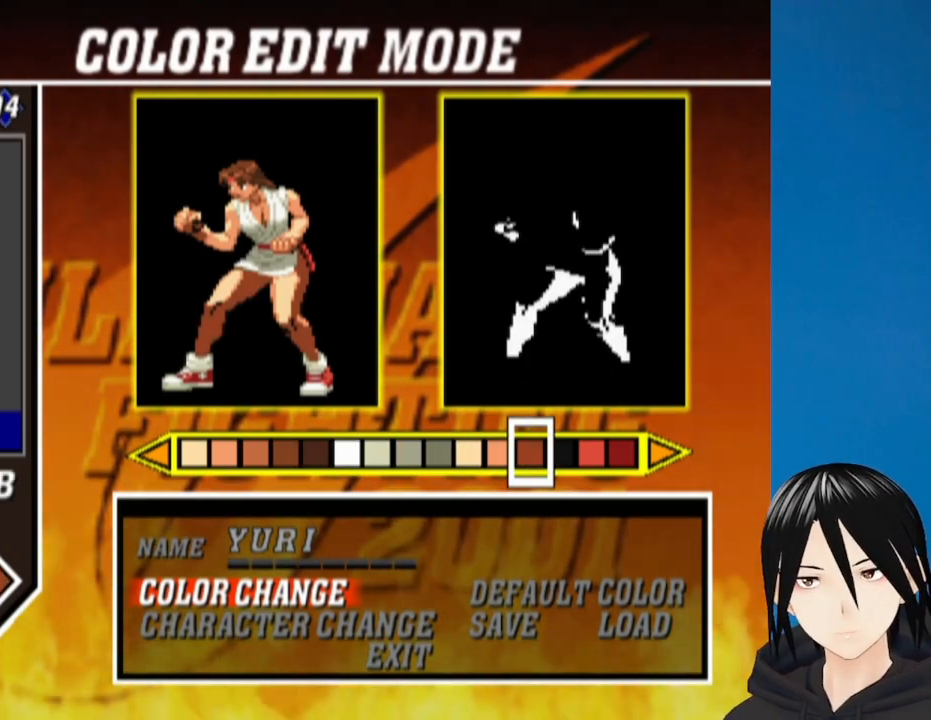
{"buttons": ["DPAD_UP"], "left_stick": "center", "right_stick": "center", "events": [[50, "DPAD_UP", "down"], [150, "DPAD_UP", "up"], [200, "DPAD_UP", "down"], [300, "DPAD_UP", "up"], [350, "DPAD_UP", "down"], [433, "DPAD_UP", "up"], [500, "DPAD_UP", "down"]]}
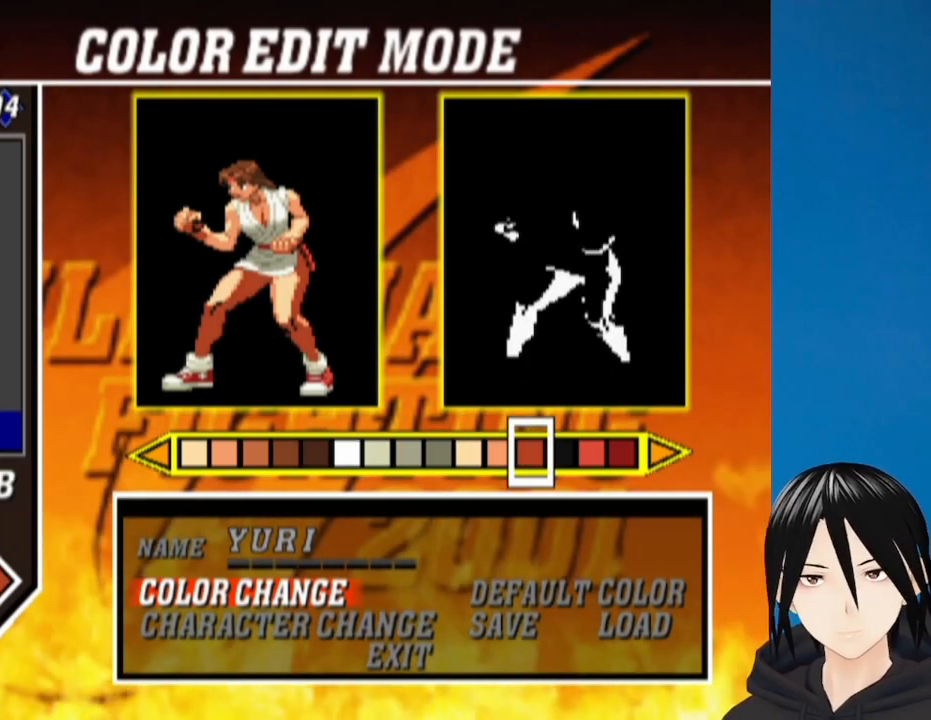
{"buttons": ["DPAD_RIGHT"], "left_stick": "center", "right_stick": "center", "events": [[83, "DPAD_UP", "up"], [150, "DPAD_UP", "down"], [250, "DPAD_UP", "up"], [483, "DPAD_RIGHT", "down"]]}
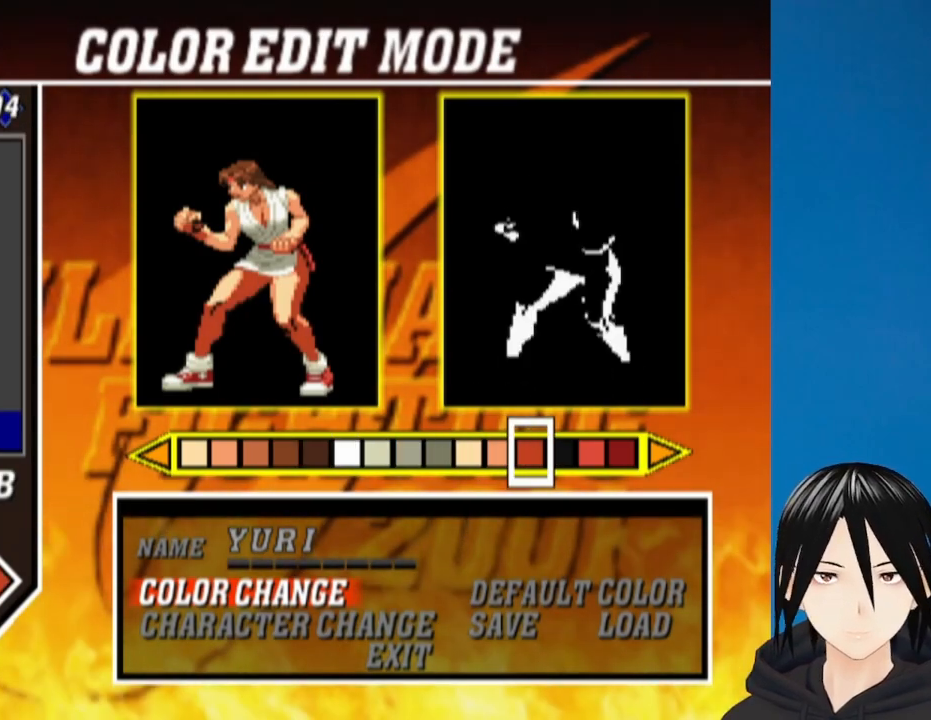
{"buttons": [], "left_stick": "center", "right_stick": "center", "events": [[67, "DPAD_RIGHT", "up"], [150, "DPAD_UP", "down"], [233, "DPAD_UP", "up"], [283, "DPAD_UP", "down"], [367, "DPAD_UP", "up"], [417, "DPAD_UP", "down"], [500, "DPAD_UP", "up"]]}
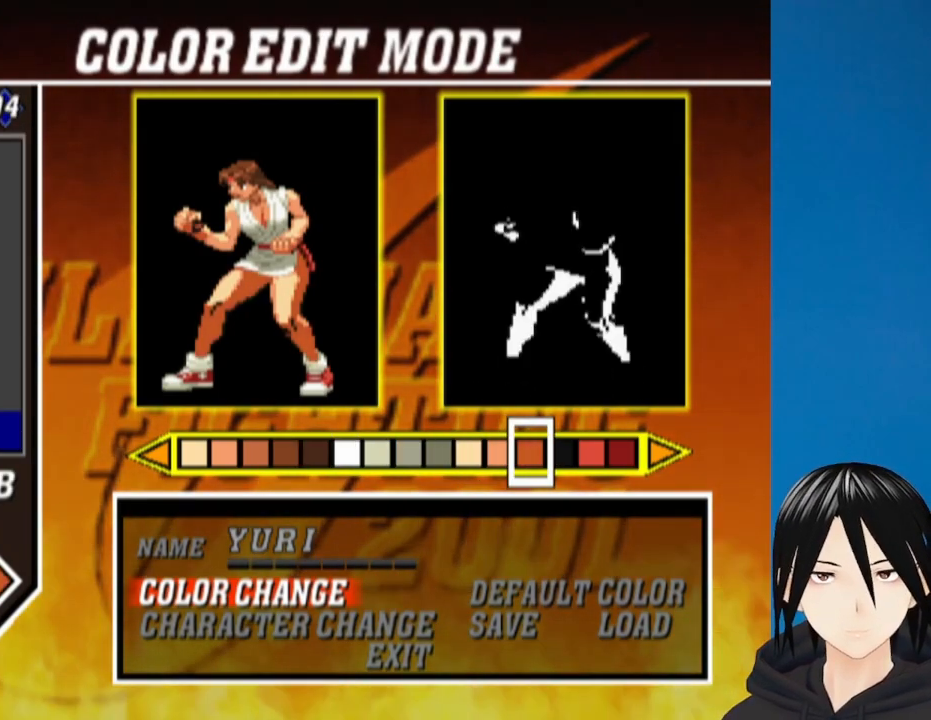
{"buttons": [], "left_stick": "center", "right_stick": "center", "events": [[50, "DPAD_UP", "down"], [150, "DPAD_UP", "up"], [217, "DPAD_UP", "down"], [317, "DPAD_UP", "up"], [417, "DPAD_UP", "down"], [500, "DPAD_UP", "up"]]}
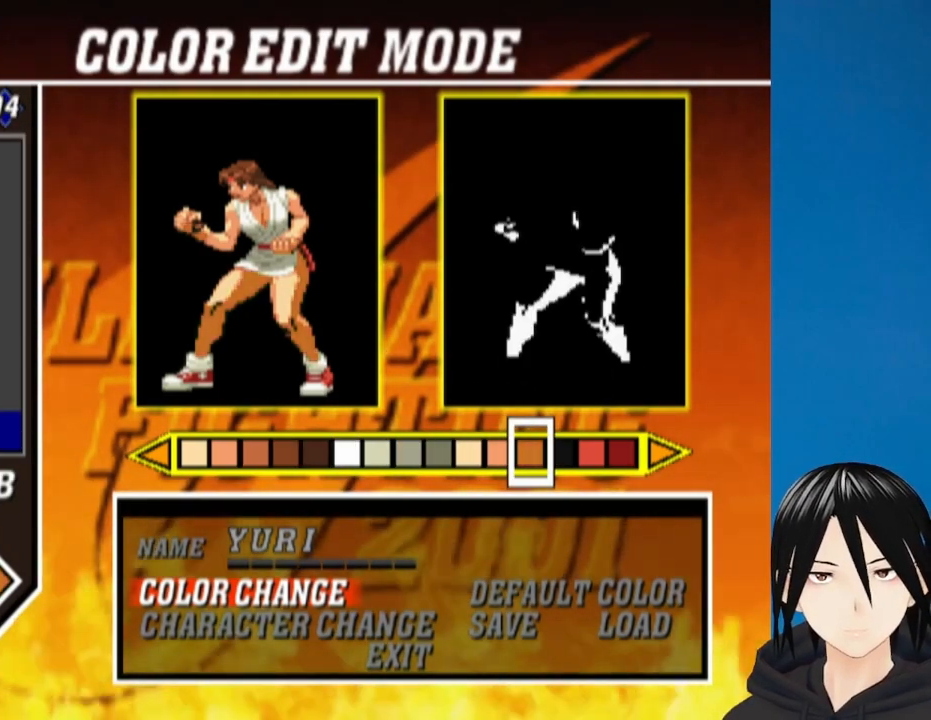
{"buttons": ["DPAD_RIGHT"], "left_stick": "center", "right_stick": "center", "events": [[283, "DPAD_DOWN", "down"], [350, "DPAD_DOWN", "up"], [417, "DPAD_RIGHT", "down"]]}
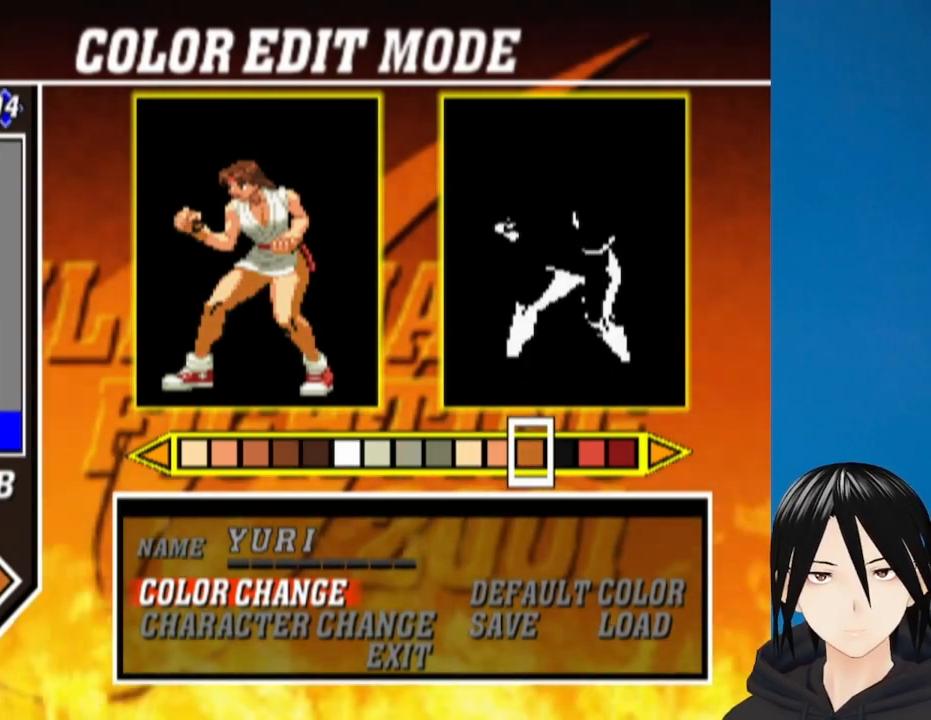
{"buttons": ["DPAD_UP"], "left_stick": "center", "right_stick": "center", "events": [[17, "DPAD_RIGHT", "up"], [117, "DPAD_DOWN", "down"], [167, "DPAD_DOWN", "up"], [283, "DPAD_UP", "down"]]}
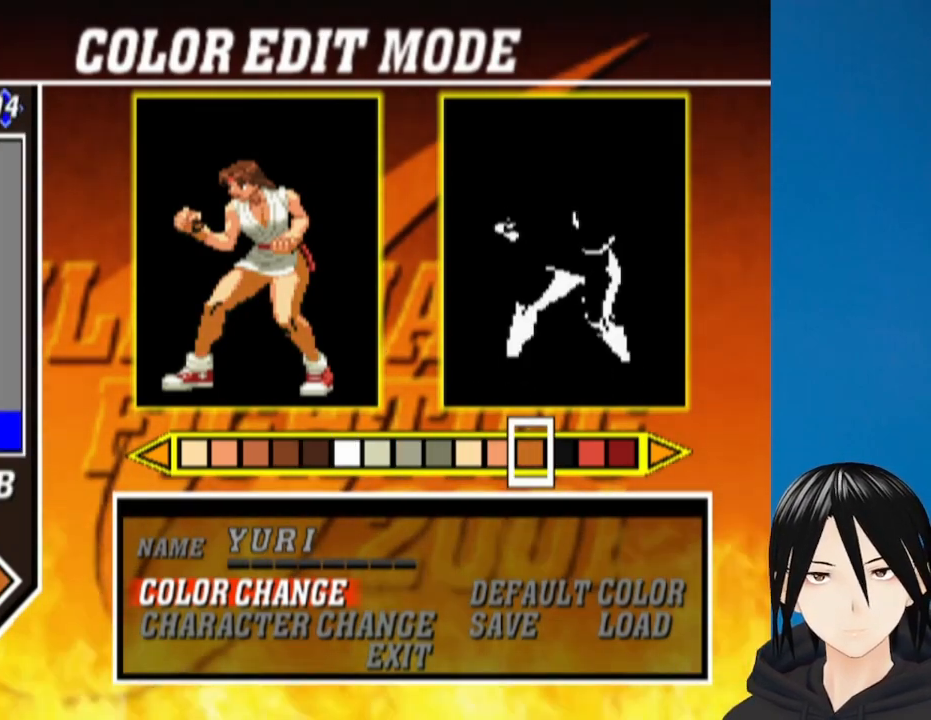
{"buttons": [], "left_stick": "center", "right_stick": "center", "events": [[450, "DPAD_UP", "up"]]}
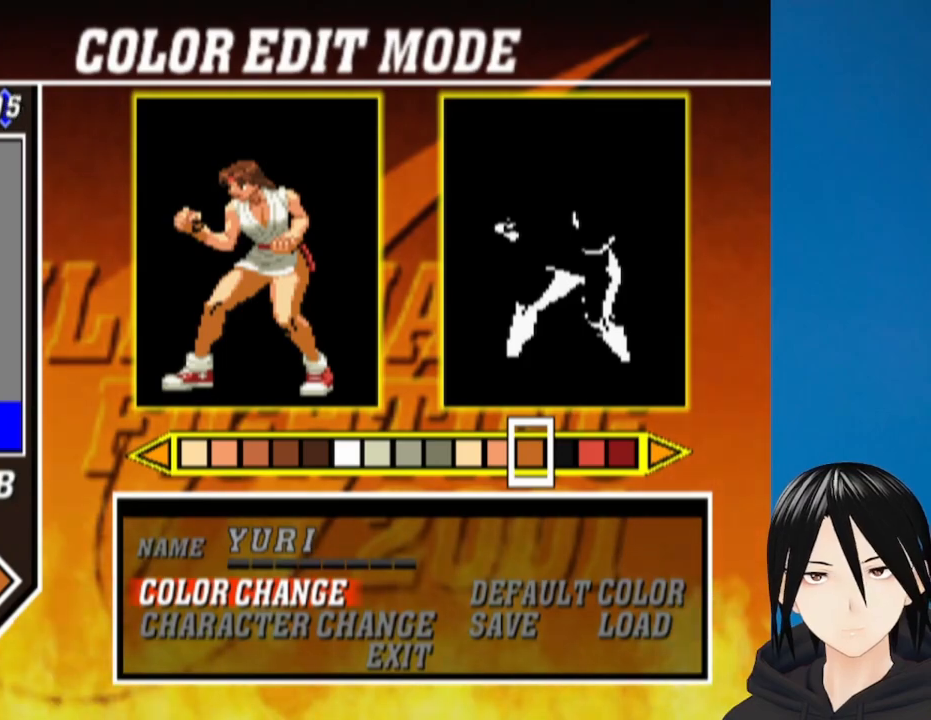
{"buttons": [], "left_stick": "center", "right_stick": "center", "events": [[67, "DPAD_UP", "down"], [117, "DPAD_UP", "up"], [333, "DPAD_UP", "down"], [417, "DPAD_UP", "up"]]}
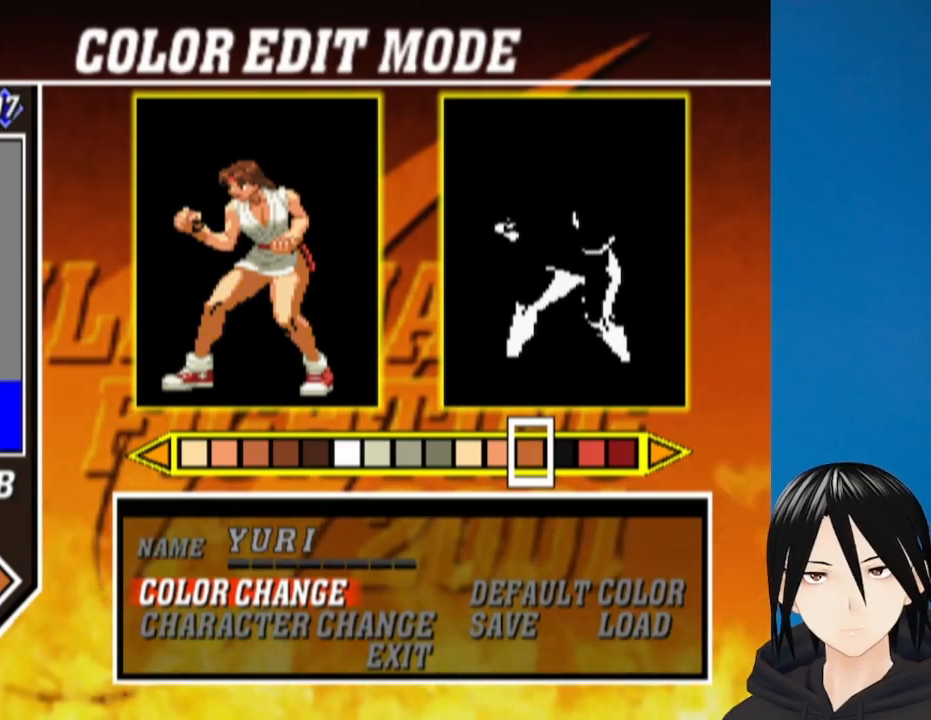
{"buttons": [], "left_stick": "center", "right_stick": "center", "events": [[67, "DPAD_UP", "down"], [167, "DPAD_UP", "up"]]}